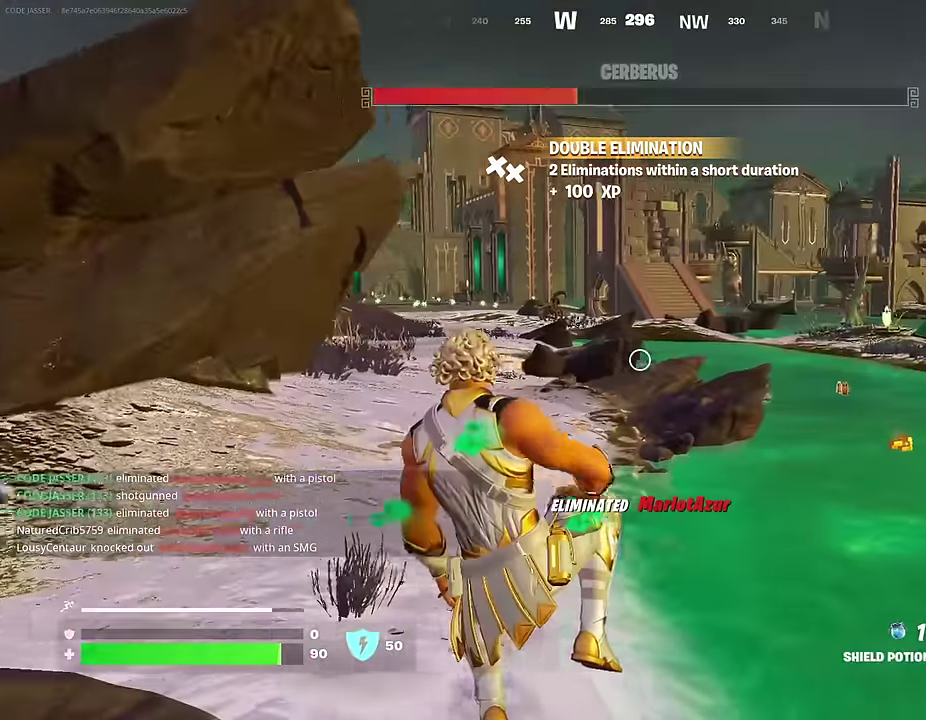
Gameplay with a controller (PlayStation layout); each line is a JSON object with the inputs held at the frame after it (dt_ms = milliseconds from this image to that frame). "events" lists button and stick changes between this image and that frame as [ms after this image, input, new state], when the widget could be followed in between.
{"dt_ms": 300, "buttons": [], "left_stick": "up-left", "right_stick": "center", "events": [[50, "left_stick", "up-left"], [67, "R2", "down"], [183, "R2", "up"]]}
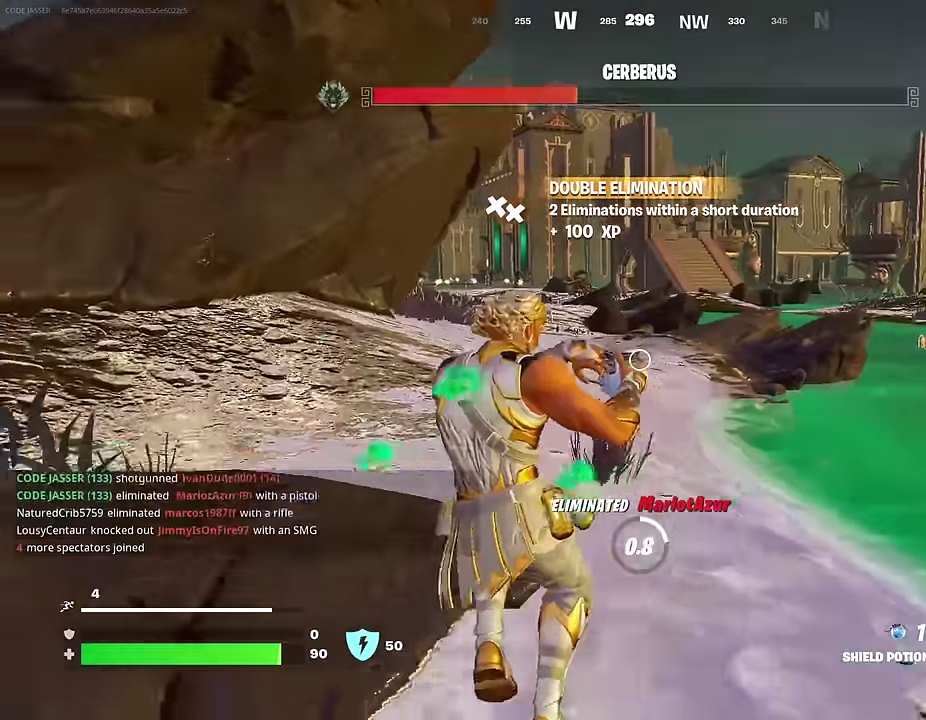
{"dt_ms": 900, "buttons": [], "left_stick": "up-left", "right_stick": "center", "events": [[167, "CROSS", "down"], [250, "CROSS", "up"], [517, "right_stick", "left"], [650, "right_stick", "center"]]}
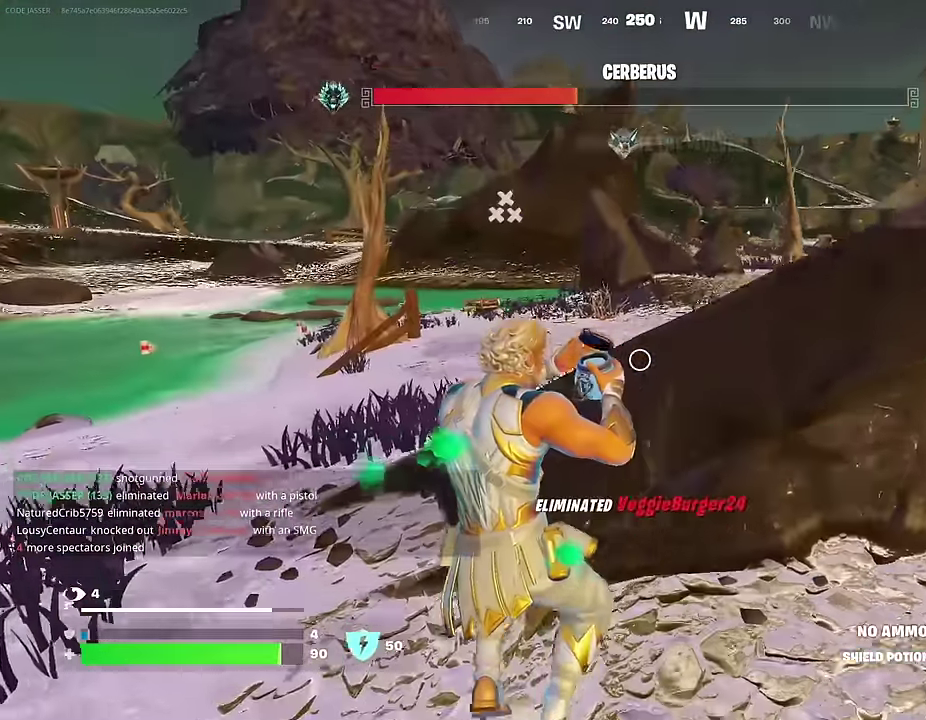
{"dt_ms": 300, "buttons": ["CROSS"], "left_stick": "up-left", "right_stick": "center", "events": [[233, "CROSS", "down"]]}
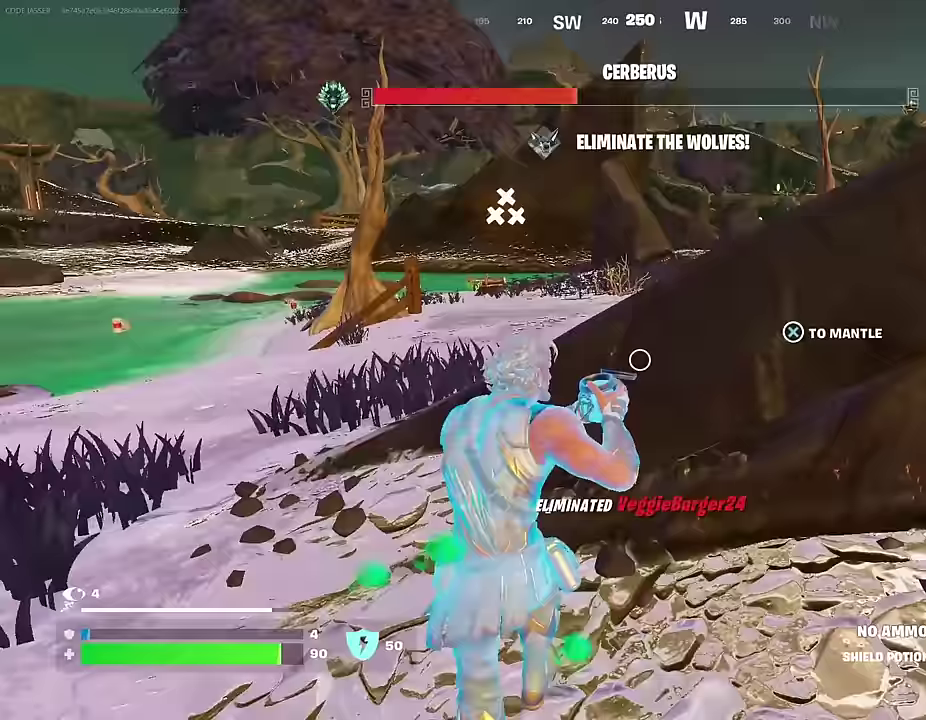
{"dt_ms": 700, "buttons": [], "left_stick": "up-left", "right_stick": "center", "events": [[17, "CROSS", "up"], [17, "left_stick", "up"], [217, "left_stick", "up-left"], [500, "right_stick", "right"], [617, "right_stick", "center"]]}
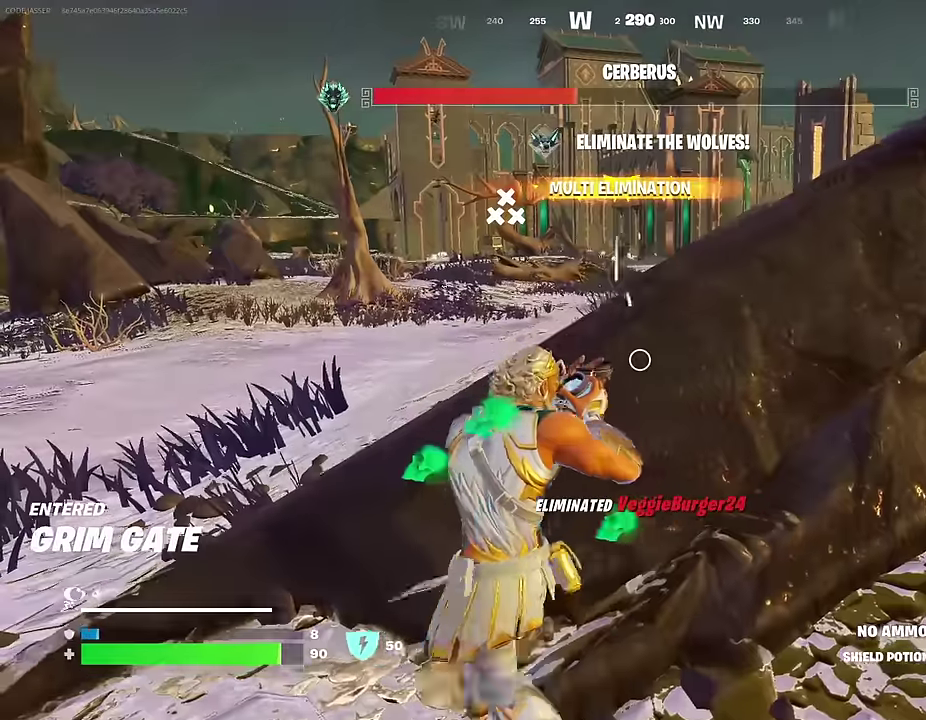
{"dt_ms": 300, "buttons": [], "left_stick": "center", "right_stick": "center", "events": [[83, "left_stick", "center"], [150, "left_stick", "right"], [283, "left_stick", "center"]]}
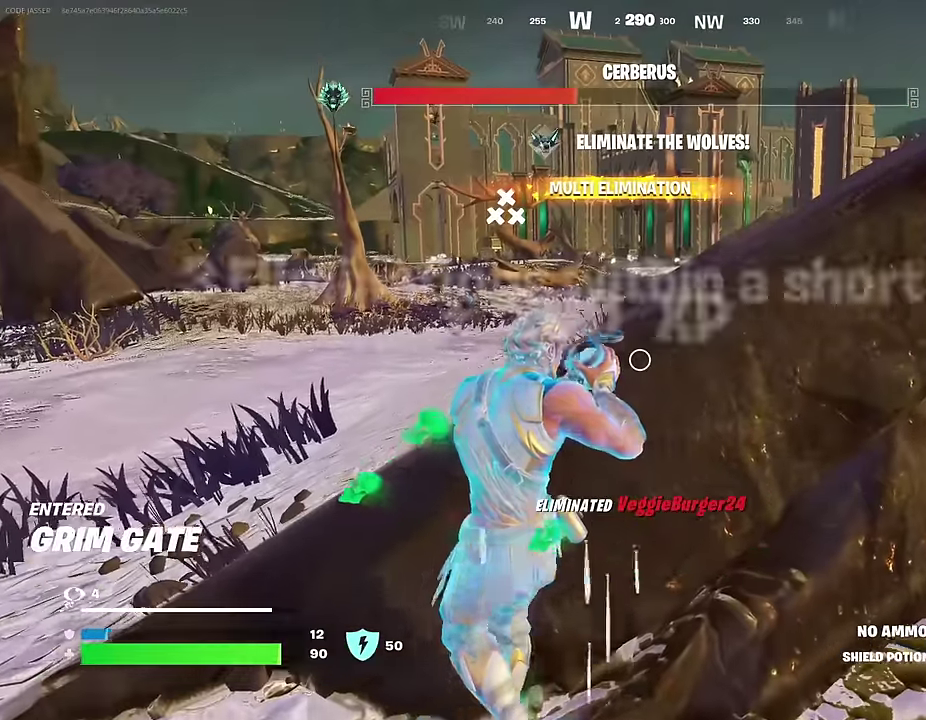
{"dt_ms": 700, "buttons": [], "left_stick": "up-left", "right_stick": "center", "events": [[50, "left_stick", "down"], [317, "left_stick", "up-right"], [500, "left_stick", "up"], [550, "left_stick", "up-left"]]}
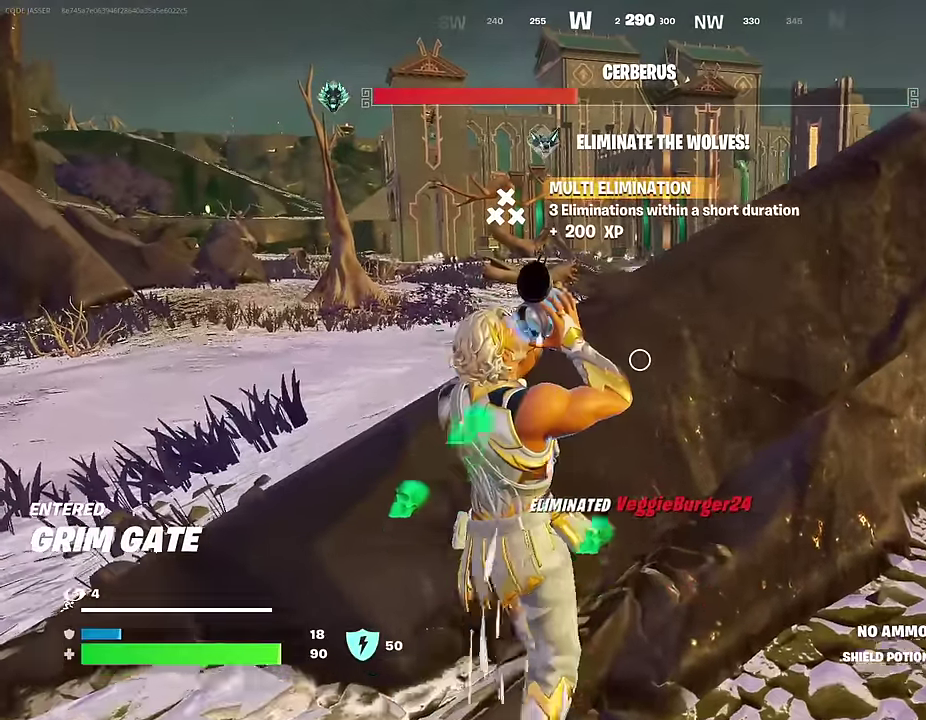
{"dt_ms": 300, "buttons": [], "left_stick": "up-left", "right_stick": "center", "events": [[50, "CROSS", "down"], [133, "CROSS", "up"]]}
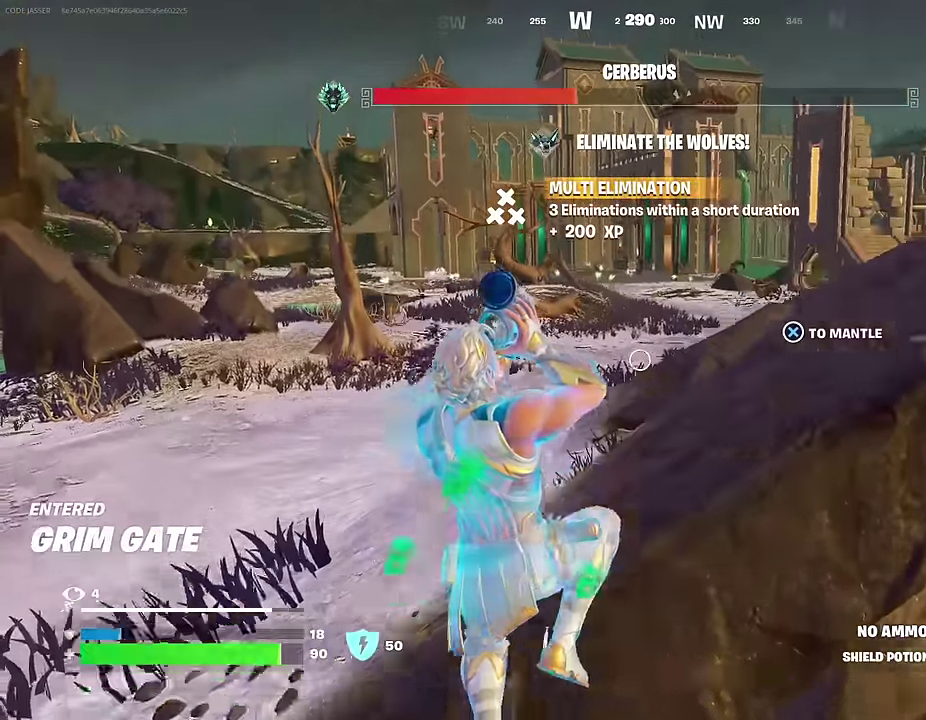
{"dt_ms": 700, "buttons": [], "left_stick": "up-left", "right_stick": "center", "events": [[450, "left_stick", "up"], [683, "left_stick", "up-left"]]}
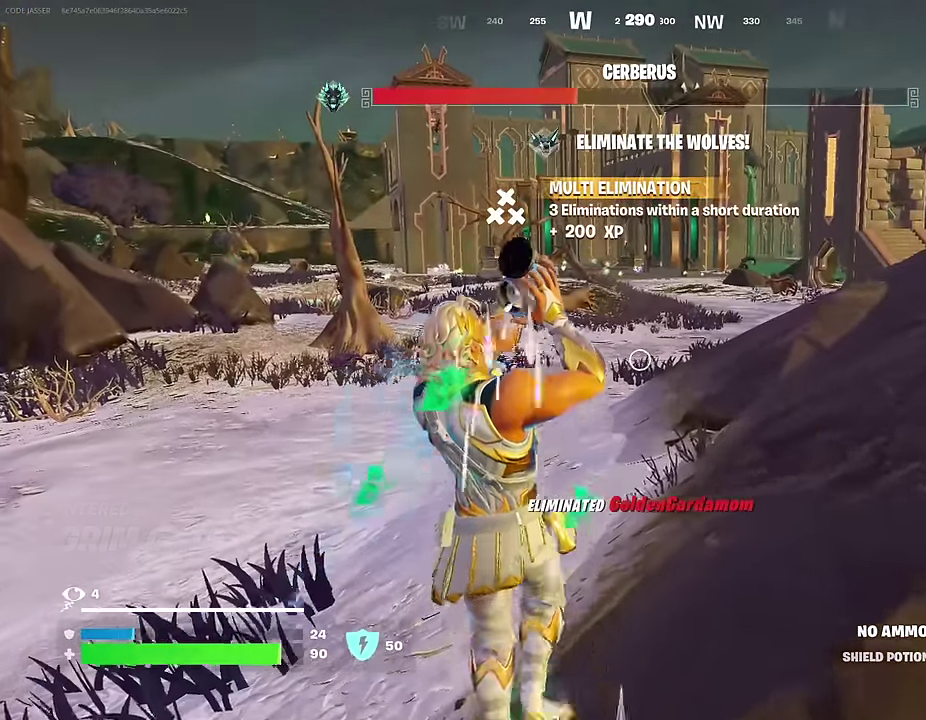
{"dt_ms": 300, "buttons": [], "left_stick": "up-left", "right_stick": "left", "events": [[283, "right_stick", "left"]]}
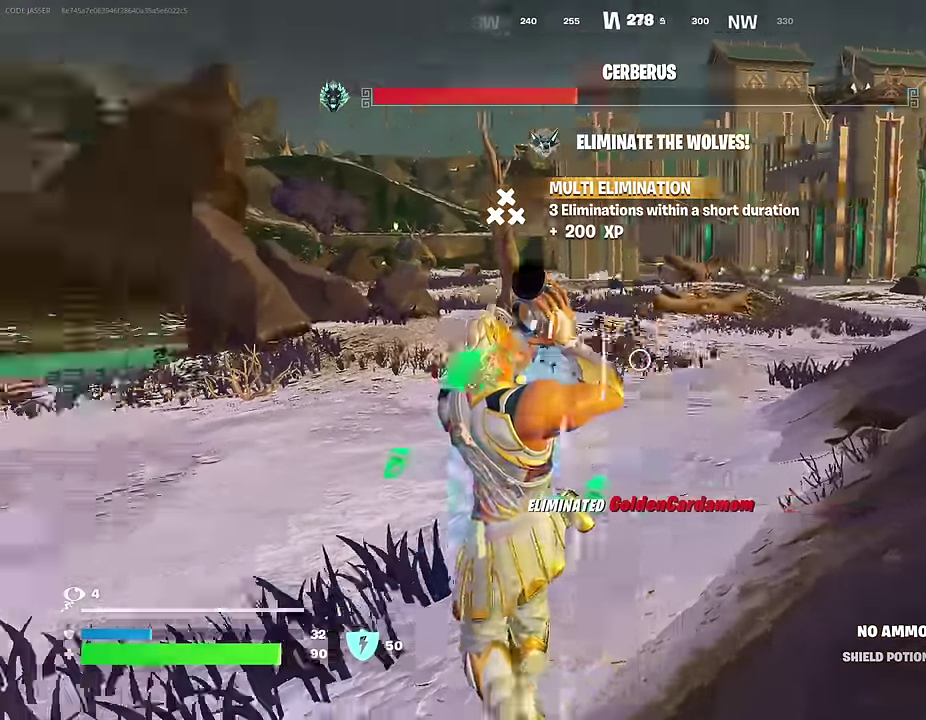
{"dt_ms": 600, "buttons": [], "left_stick": "up-left", "right_stick": "center", "events": [[100, "right_stick", "center"]]}
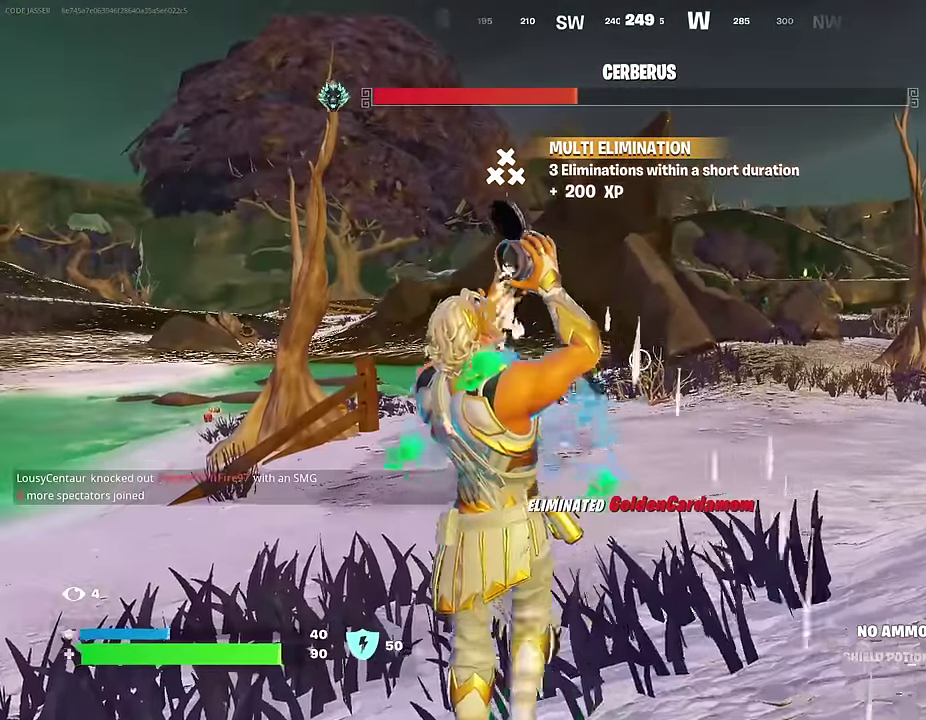
{"dt_ms": 400, "buttons": [], "left_stick": "up-left", "right_stick": "center", "events": []}